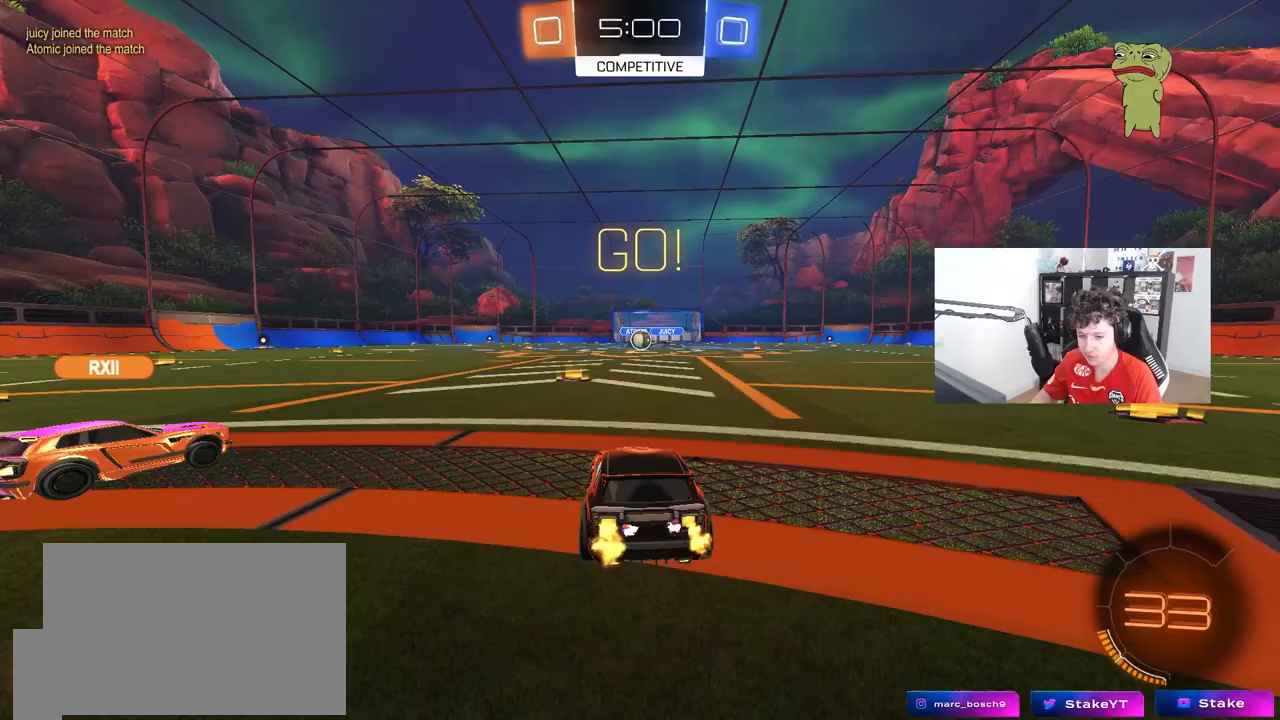
Gameplay with keyboard and mouse; each line is a JSON object with the keys and mouse buttons held at the frame after it. "events" lists presses ("down") and releases ("up") of "1", "2", "3", "4", "5", "a", "alt", "c", "caps_lock", "ctrl", "d", "e", "f", "g", "q", "r", "s", "shift", "space", "t", "tab", "v", "w", "x", "z", "mouse_left", "mouse_wheel" and "mouse_right" between this image and that frame as [ms after this image, input, new state], when the widget could be followed in between. "mouse_left", "mouse_wheel", "mouse_right" = the "left", "wheel", "right" buttons of the "mouse" list. No other keys are recorded. "wheel" means that the mouse wheel is clicked or scrolled. "mouse_move" is the direction in which the mouse moves at that frame (one of eight, or "still"), when it could be read.
{"keys": ["tab", "w"], "mouse": [], "mouse_move": "up-right", "events": [[150, "mouse_right", "down"], [200, "mouse_right", "up"], [250, "tab", "down"], [300, "mouse_right", "down"], [367, "mouse_right", "up"]]}
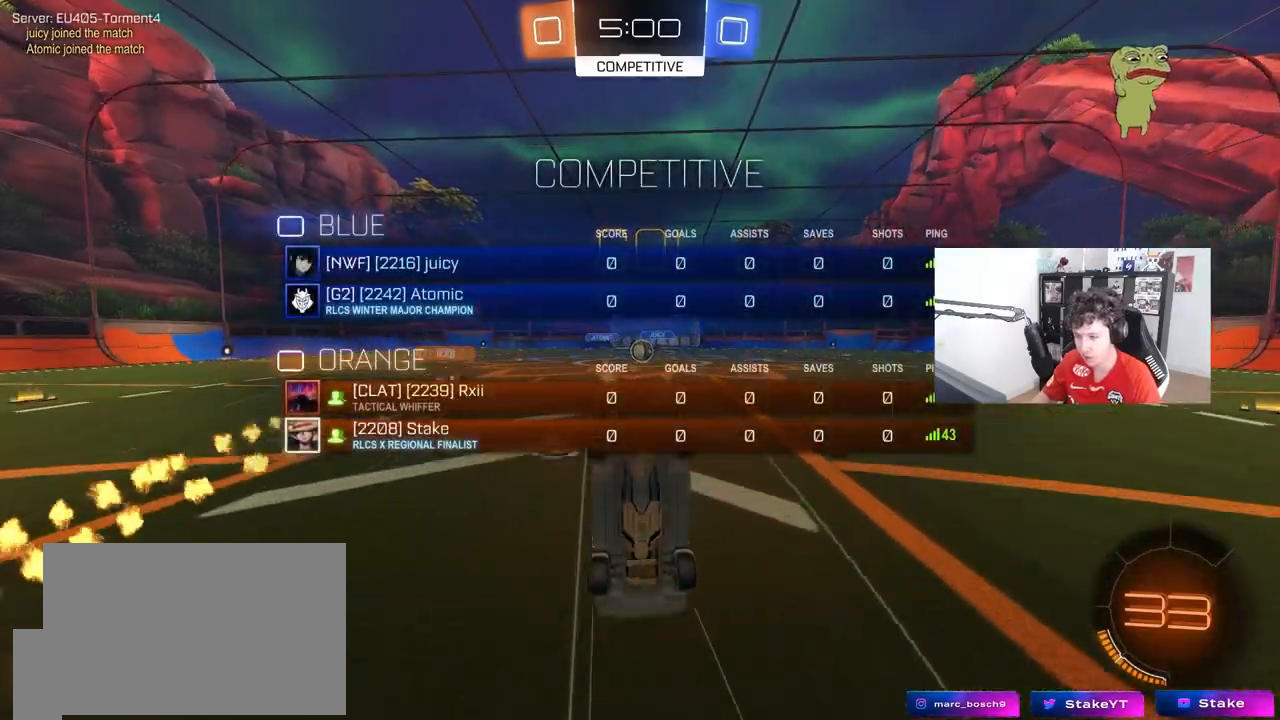
{"keys": [], "mouse": [], "mouse_move": "down", "events": [[300, "tab", "up"], [300, "w", "up"]]}
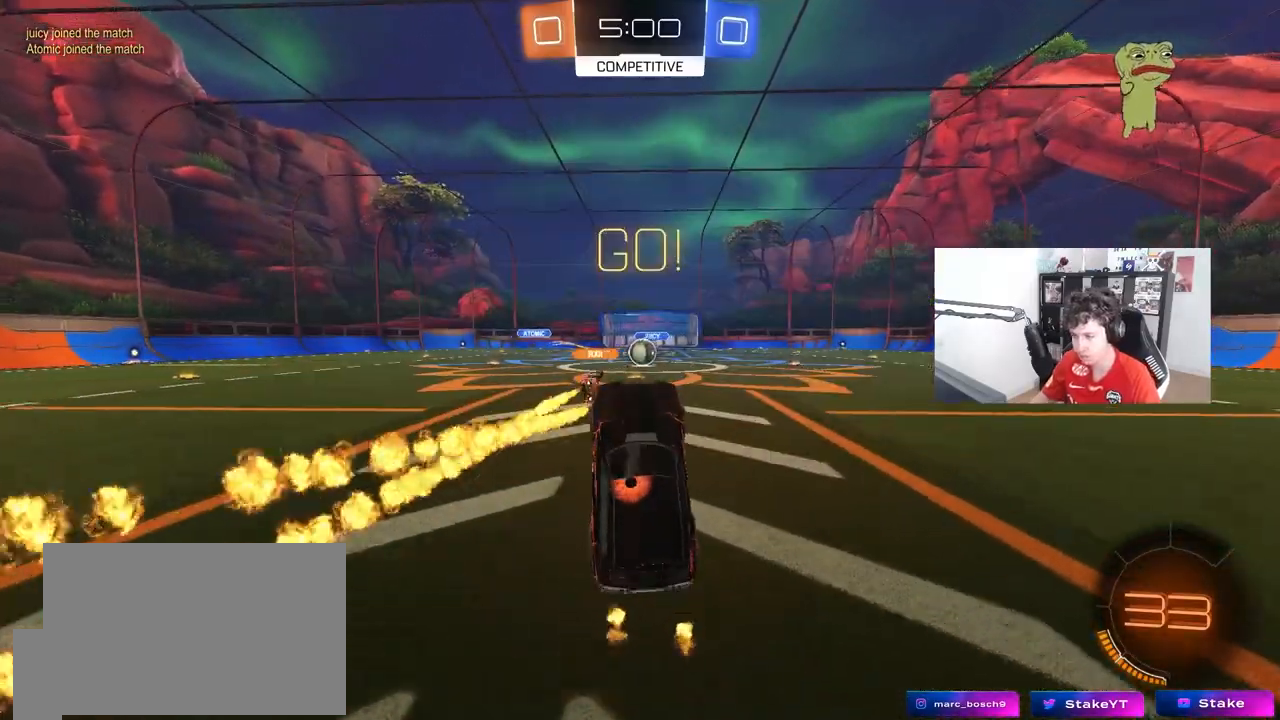
{"keys": ["d", "w"], "mouse": [], "mouse_move": "still", "events": [[283, "w", "down"], [417, "d", "down"]]}
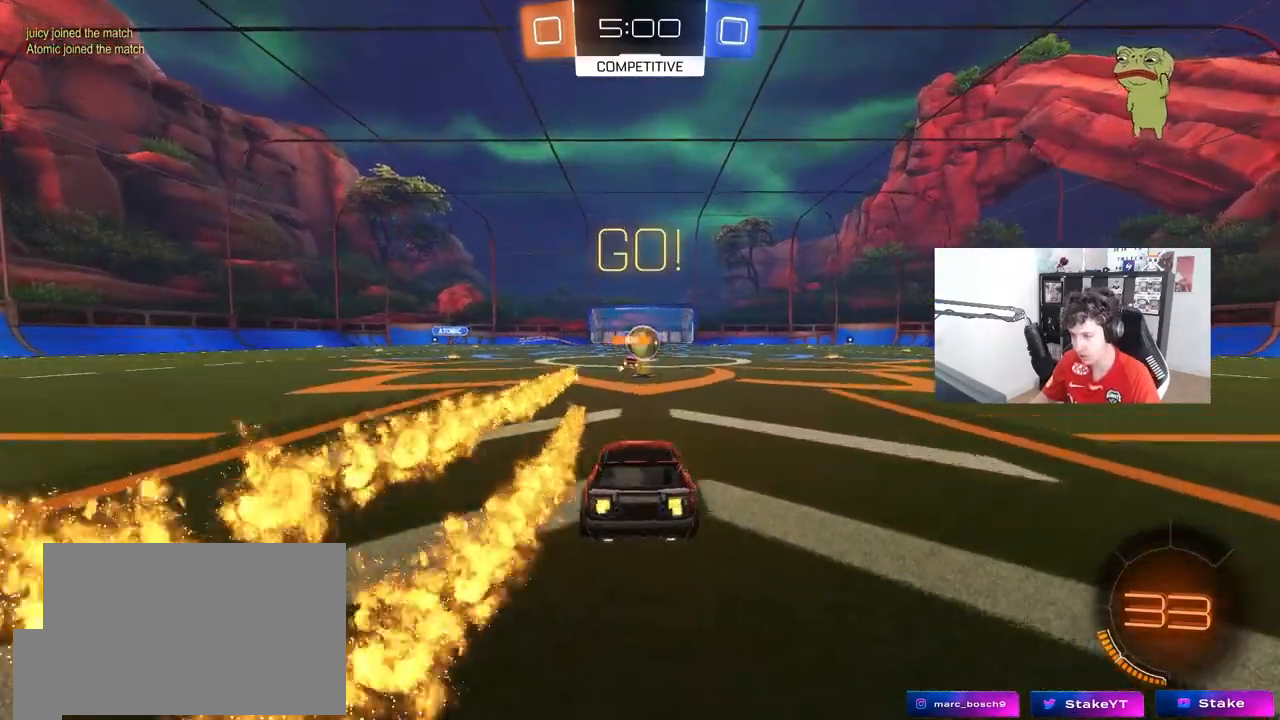
{"keys": ["d", "w"], "mouse": [], "mouse_move": "still", "events": [[17, "d", "up"], [250, "d", "down"], [333, "a", "down"], [333, "d", "up"], [433, "a", "up"], [433, "d", "down"]]}
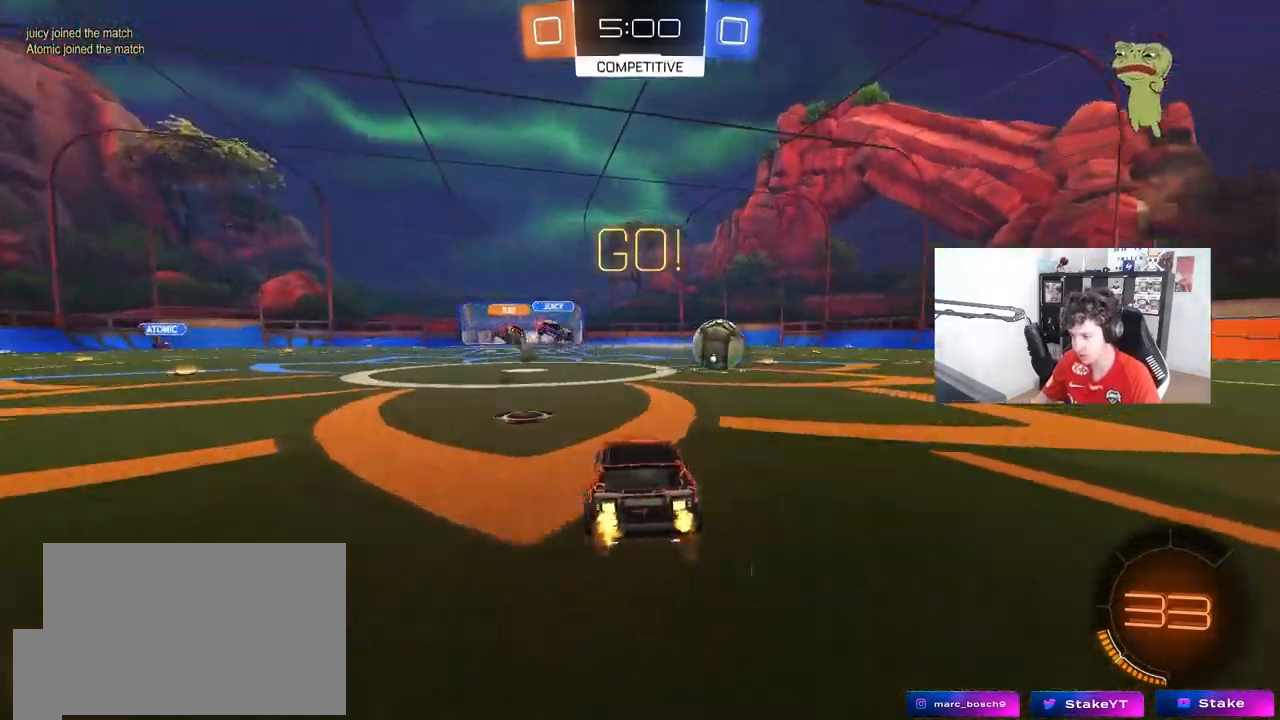
{"keys": ["d", "w"], "mouse": ["left"], "mouse_move": "down-left", "events": [[33, "shift", "down"], [117, "shift", "up"], [217, "shift", "down"], [317, "shift", "up"], [450, "mouse_left", "down"]]}
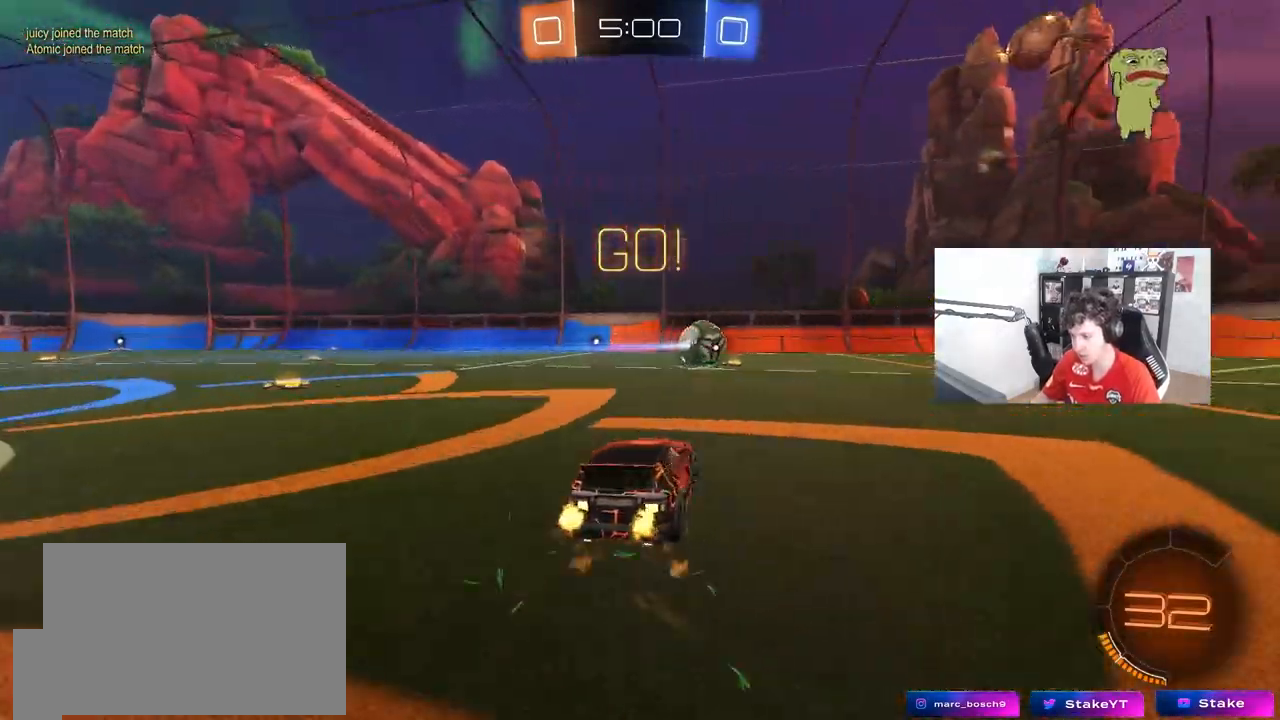
{"keys": ["d", "w"], "mouse": ["left", "right"], "mouse_move": "still", "events": [[317, "a", "down"], [317, "d", "up"], [367, "mouse_right", "down"], [417, "a", "up"], [417, "d", "down"], [417, "mouse_right", "up"], [467, "mouse_right", "down"]]}
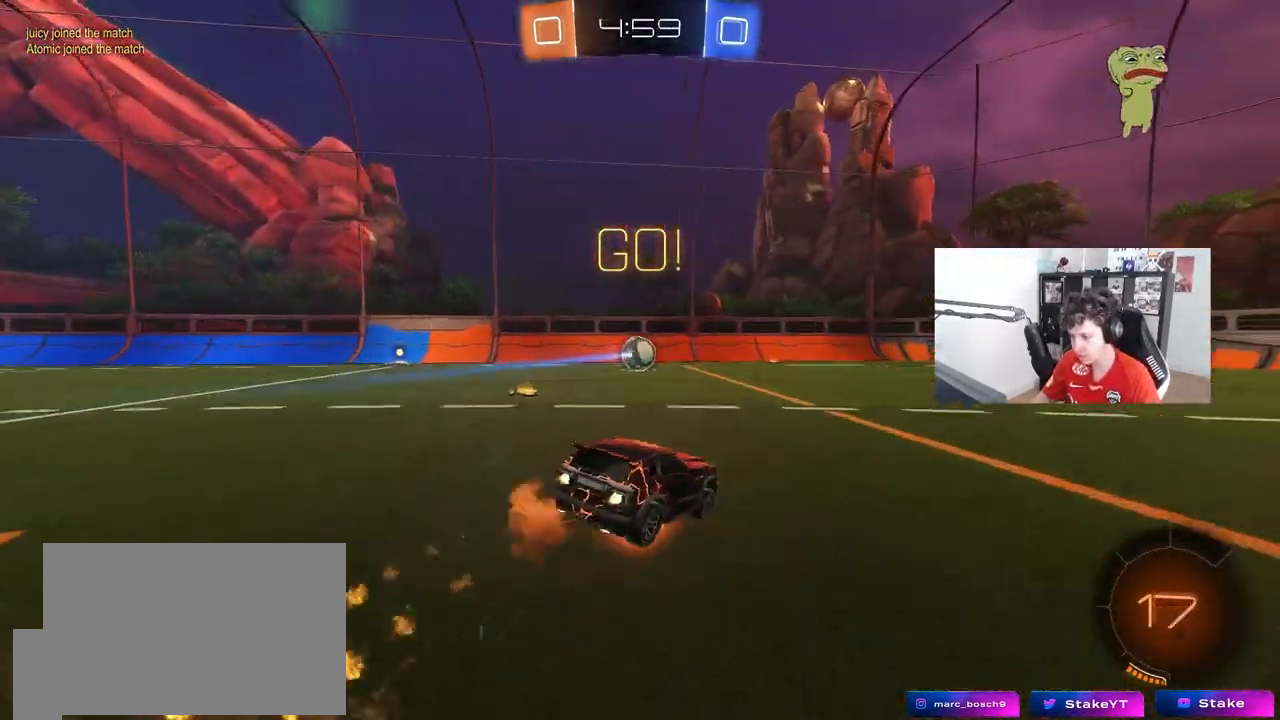
{"keys": ["d", "shift", "space"], "mouse": [], "mouse_move": "still", "events": [[17, "s", "down"], [17, "shift", "down"], [17, "w", "up"], [100, "mouse_right", "up"], [333, "space", "down"], [383, "s", "up"], [483, "mouse_left", "up"]]}
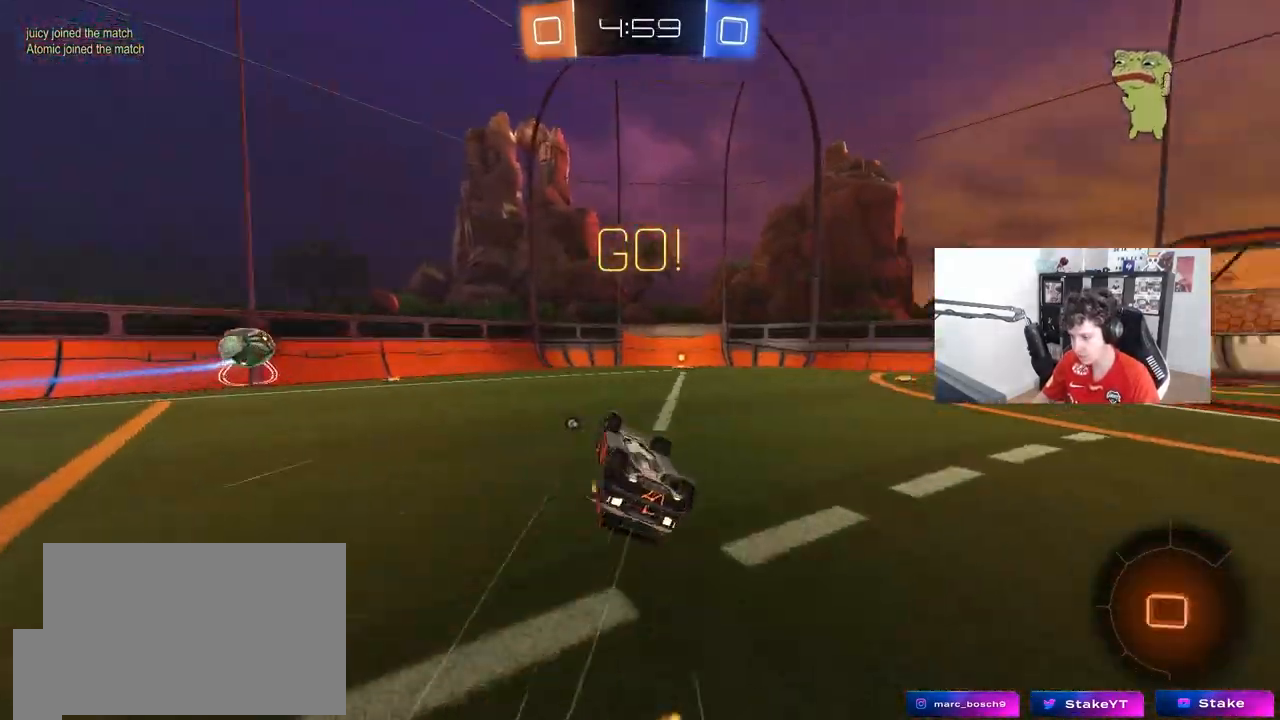
{"keys": ["space", "w"], "mouse": [], "mouse_move": "up", "events": [[33, "s", "down"], [33, "space", "up"], [67, "mouse_left", "down"], [217, "s", "up"], [300, "mouse_left", "up"], [300, "shift", "up"], [350, "d", "up"], [450, "space", "down"], [450, "w", "down"]]}
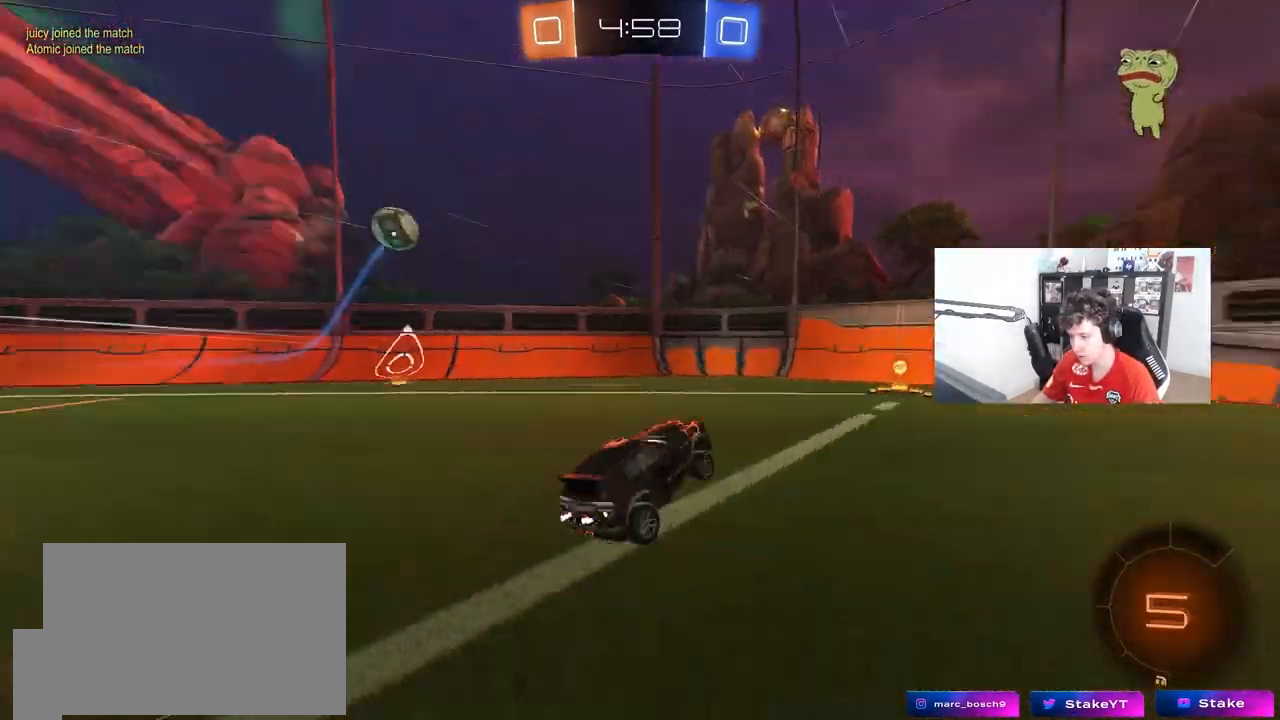
{"keys": ["a"], "mouse": [], "mouse_move": "still", "events": [[83, "space", "up"], [317, "a", "down"], [467, "w", "up"]]}
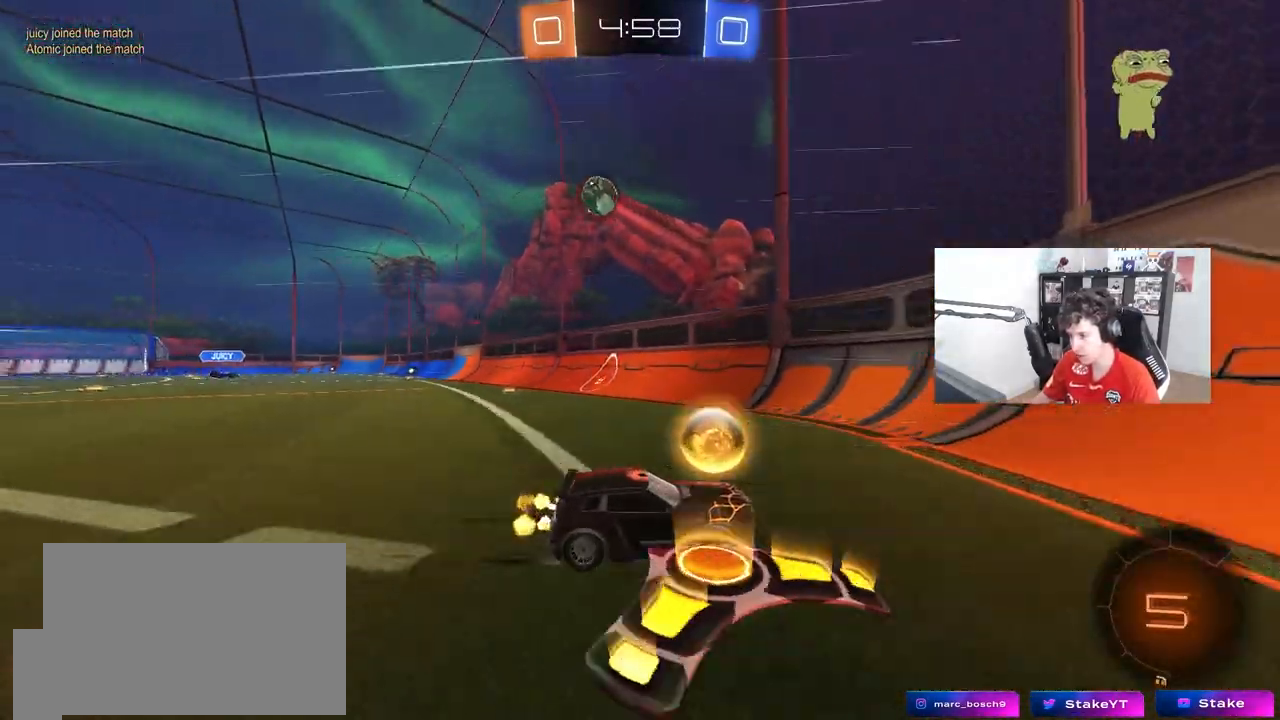
{"keys": ["d", "w"], "mouse": [], "mouse_move": "still", "events": [[67, "s", "down"], [100, "a", "up"], [200, "s", "up"], [383, "d", "down"], [383, "w", "down"]]}
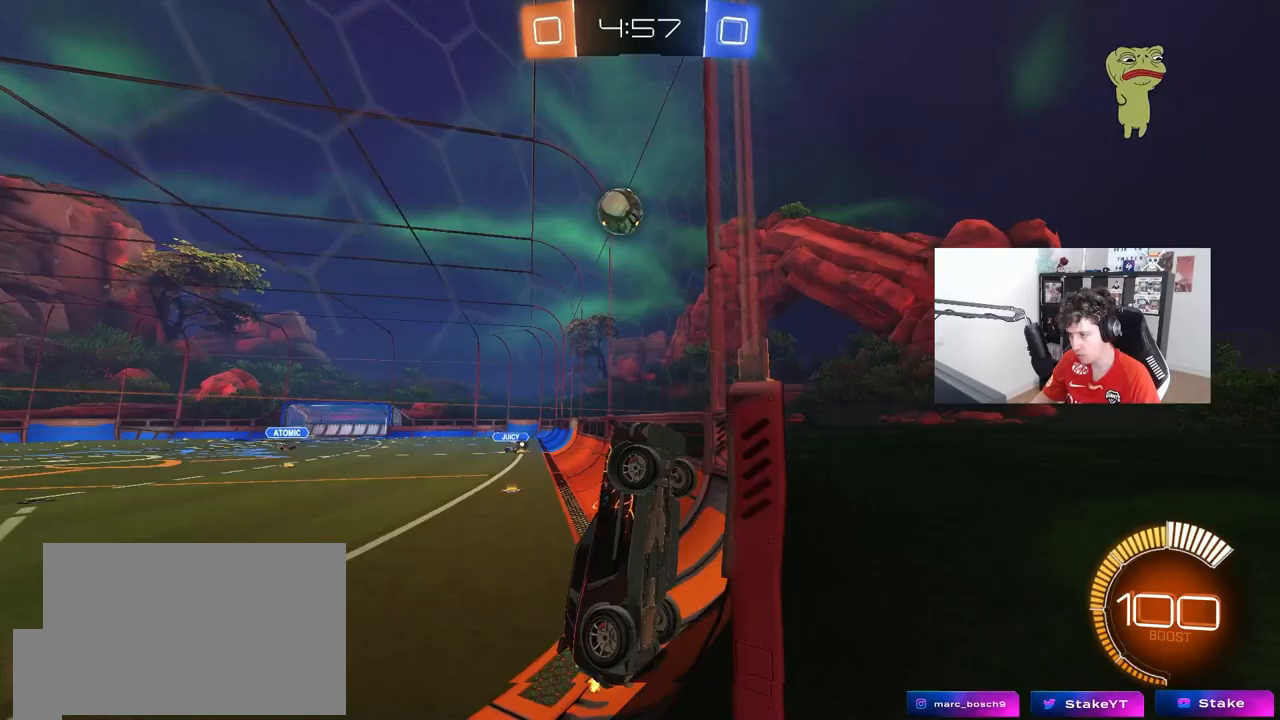
{"keys": ["d", "w"], "mouse": [], "mouse_move": "still", "events": [[33, "shift", "down"], [167, "shift", "up"], [350, "d", "up"], [500, "d", "down"]]}
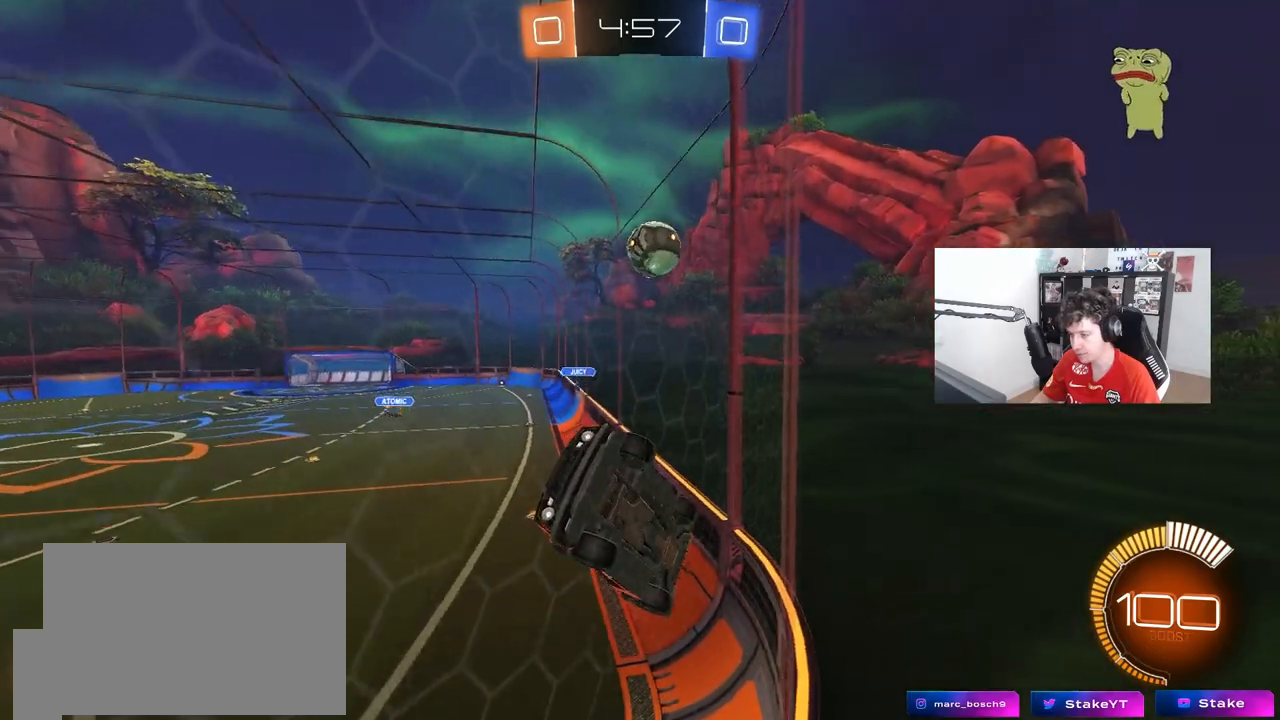
{"keys": ["d", "shift", "w"], "mouse": [], "mouse_move": "still", "events": [[317, "d", "up"], [417, "d", "down"], [467, "shift", "down"]]}
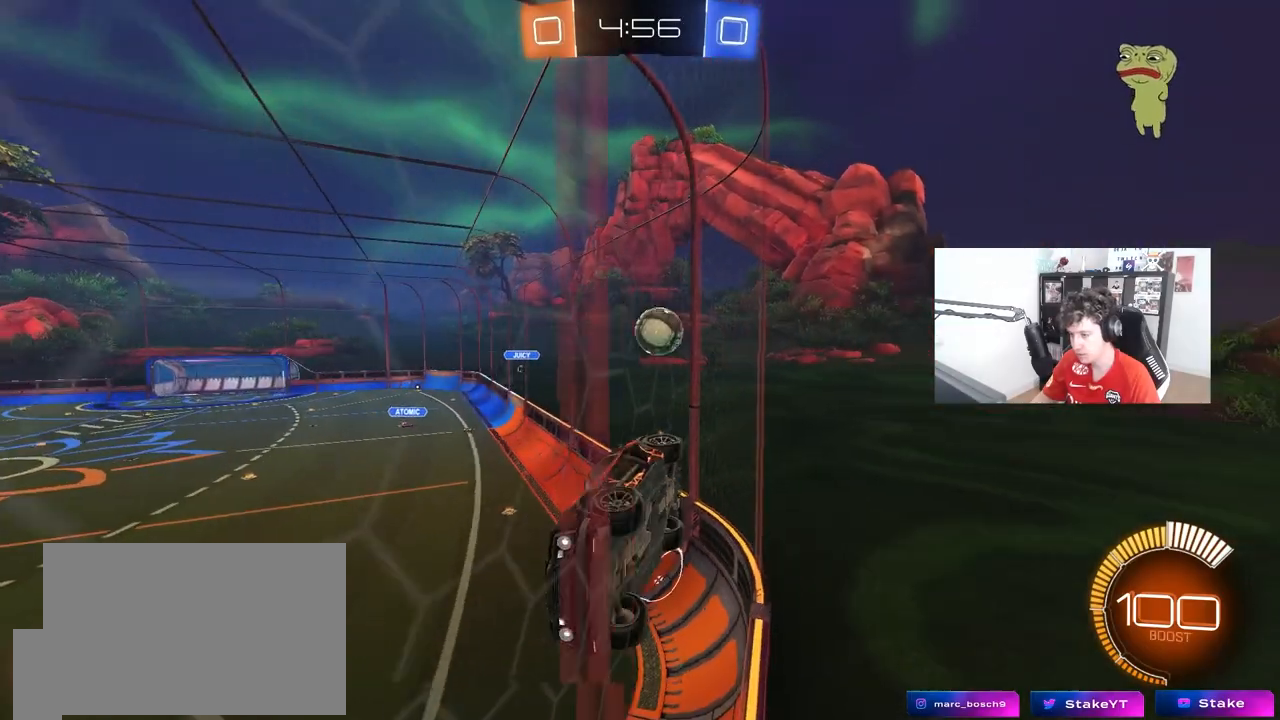
{"keys": ["d", "w"], "mouse": [], "mouse_move": "still", "events": [[150, "shift", "up"]]}
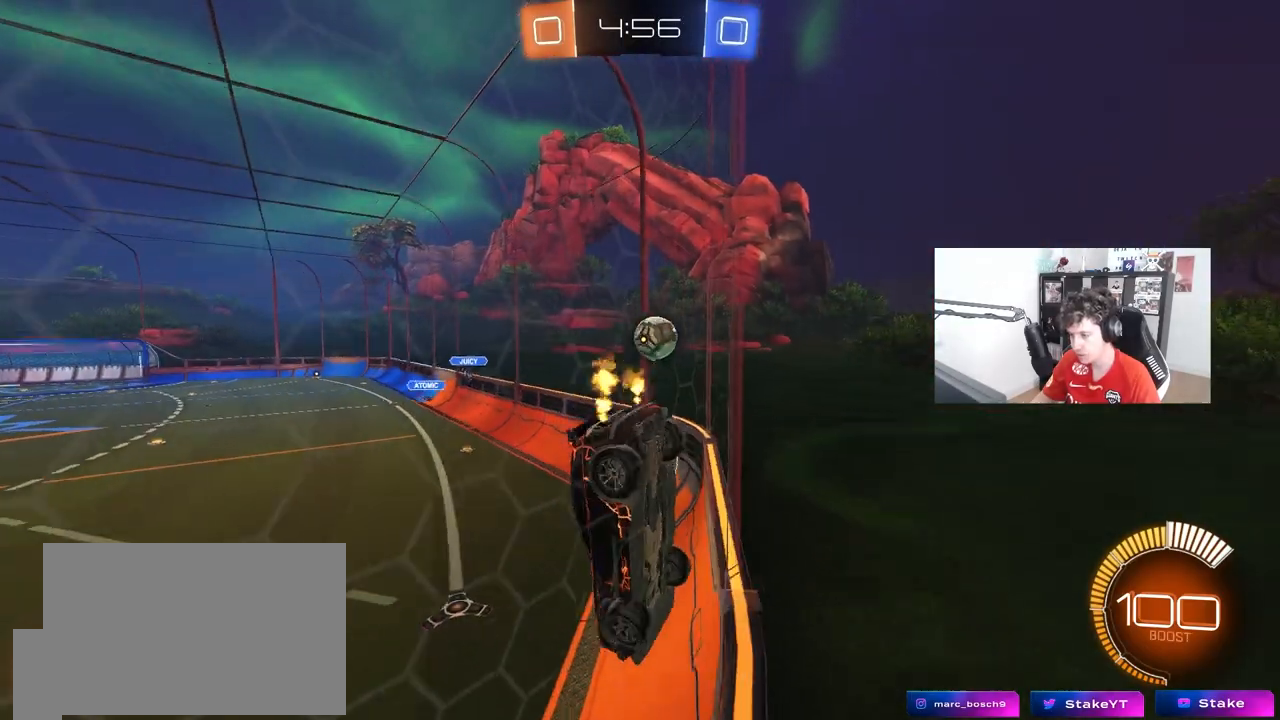
{"keys": [], "mouse": [], "mouse_move": "still", "events": [[67, "mouse_left", "down"], [267, "d", "up"], [400, "mouse_left", "up"], [500, "w", "up"]]}
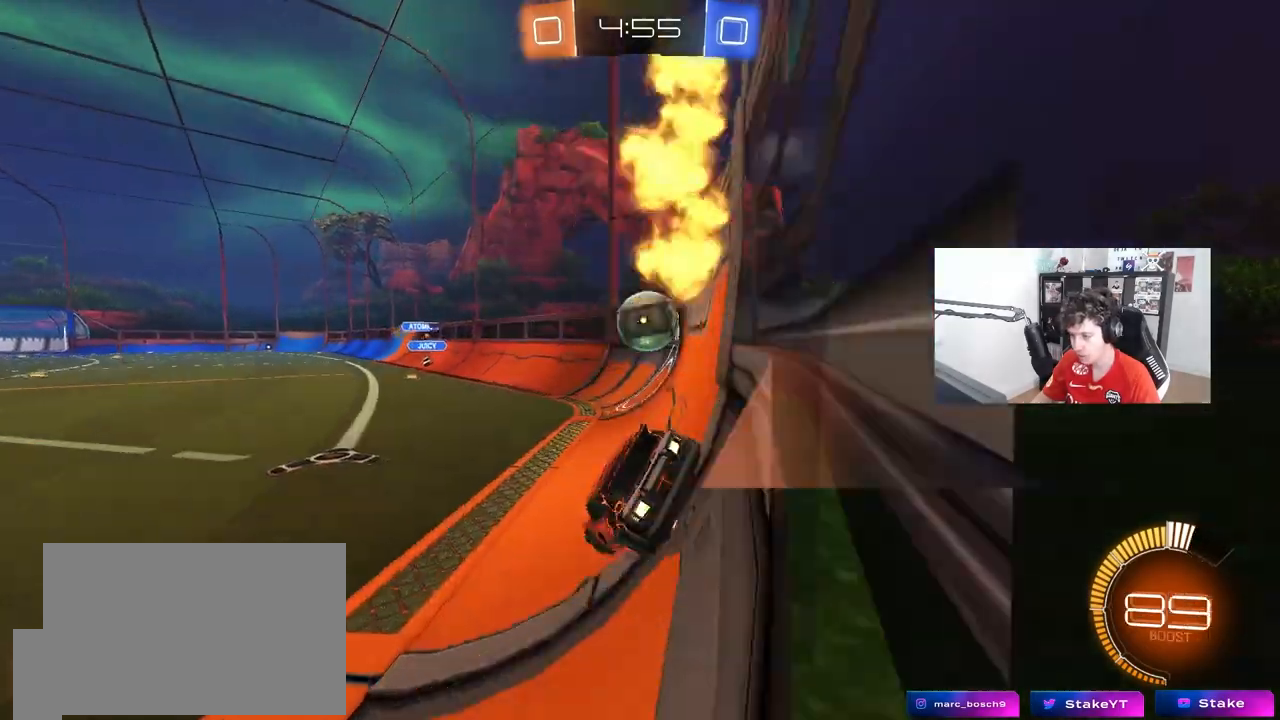
{"keys": [], "mouse": [], "mouse_move": "still", "events": [[83, "a", "down"], [83, "s", "down"], [233, "a", "up"], [317, "a", "down"], [367, "s", "up"], [417, "a", "up"]]}
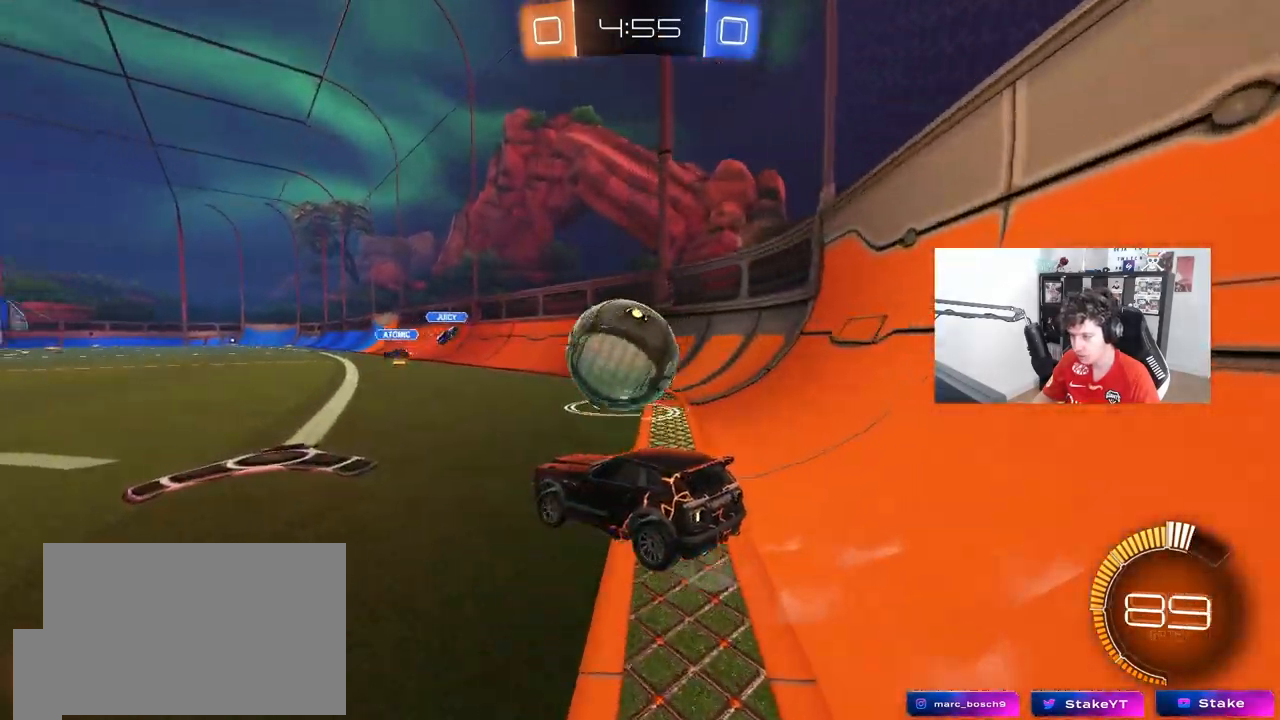
{"keys": ["d", "w"], "mouse": [], "mouse_move": "still", "events": [[17, "w", "down"], [100, "a", "down"], [250, "a", "up"], [283, "d", "down"], [383, "d", "up"], [483, "d", "down"]]}
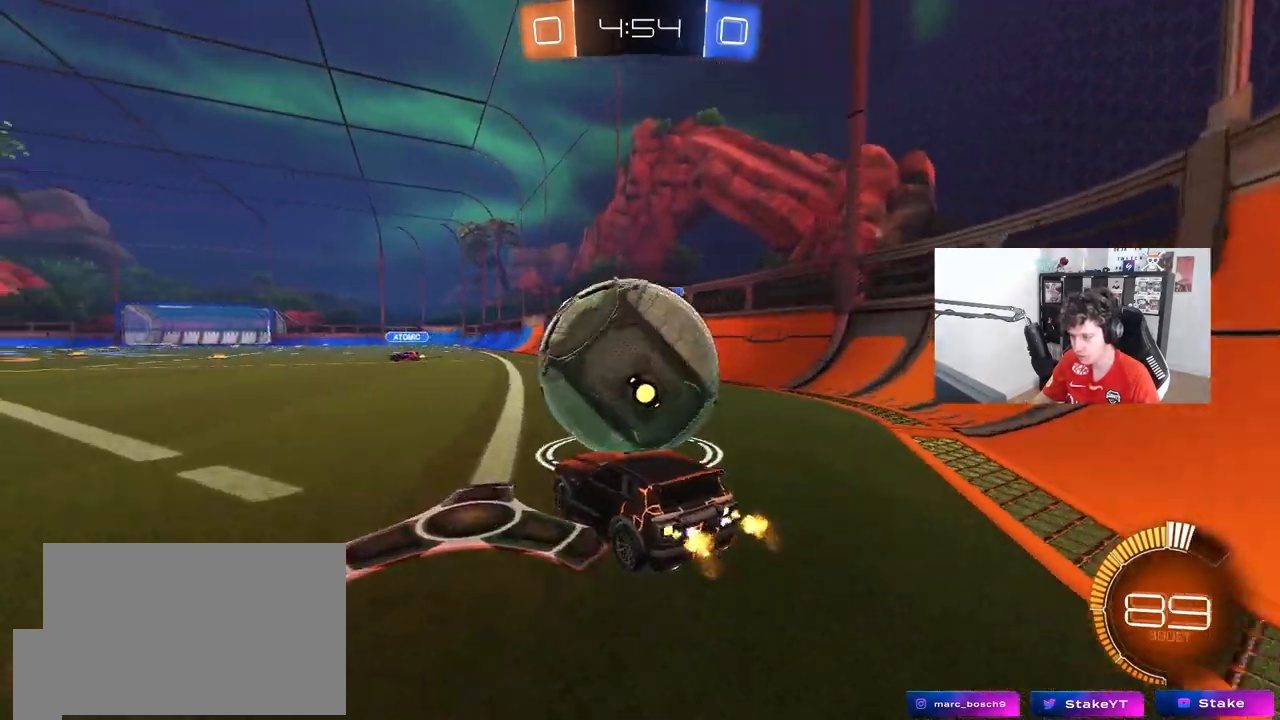
{"keys": ["w"], "mouse": ["left"], "mouse_move": "still", "events": [[17, "mouse_left", "down"], [167, "d", "up"], [267, "a", "down"], [450, "a", "up"]]}
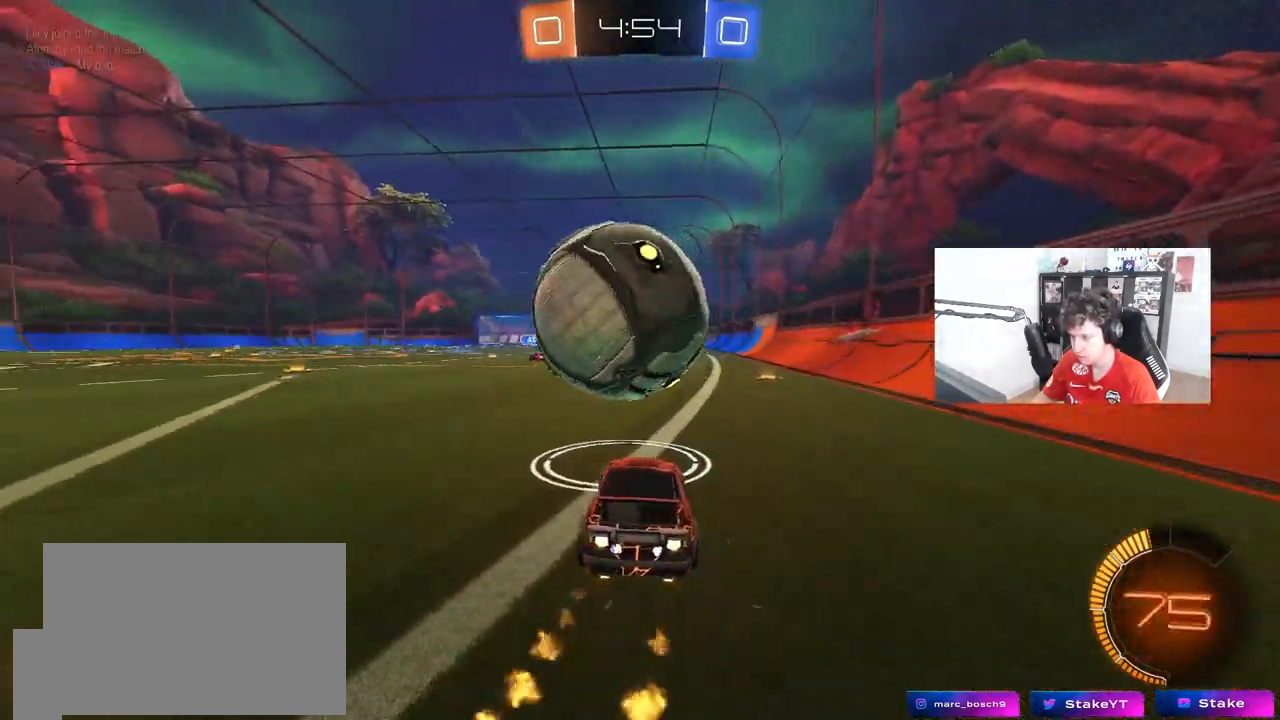
{"keys": ["a", "w"], "mouse": [], "mouse_move": "still", "events": [[50, "mouse_left", "up"], [50, "space", "down"], [183, "space", "up"], [233, "w", "up"], [317, "w", "down"], [367, "a", "down"]]}
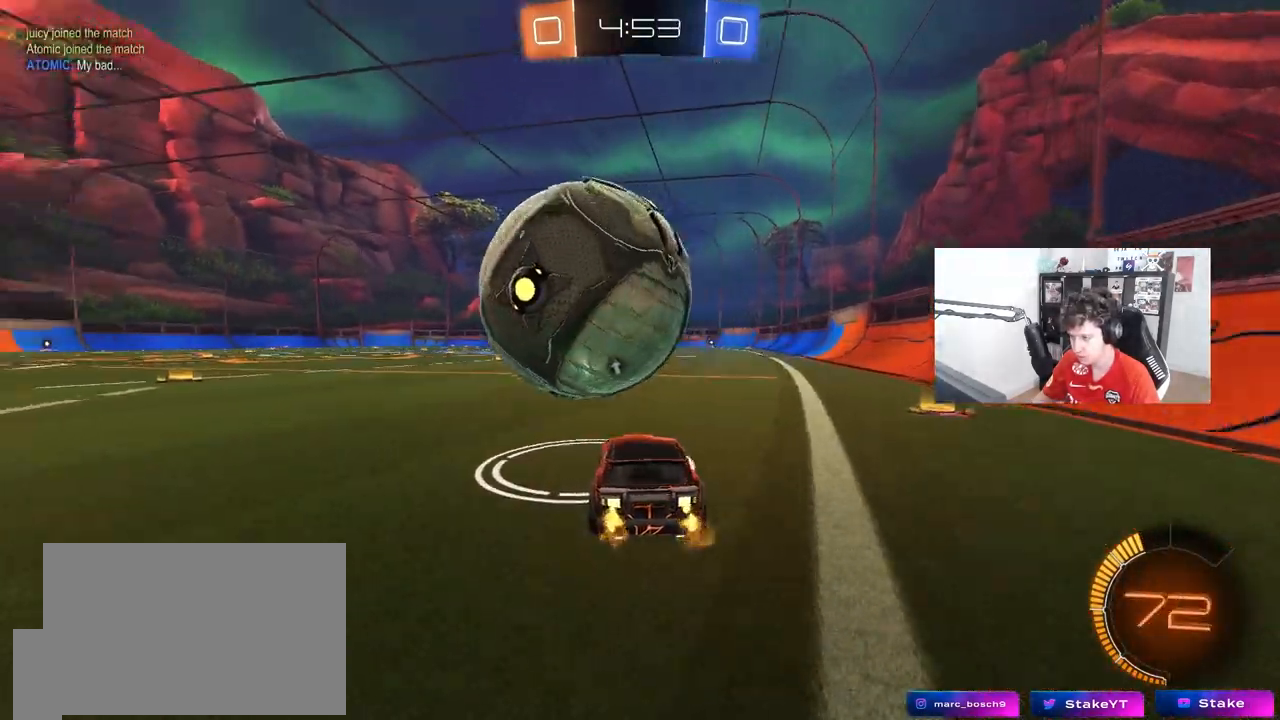
{"keys": ["w"], "mouse": [], "mouse_move": "still", "events": [[100, "a", "up"], [100, "mouse_left", "down"], [150, "d", "down"], [300, "d", "up"], [300, "mouse_left", "up"]]}
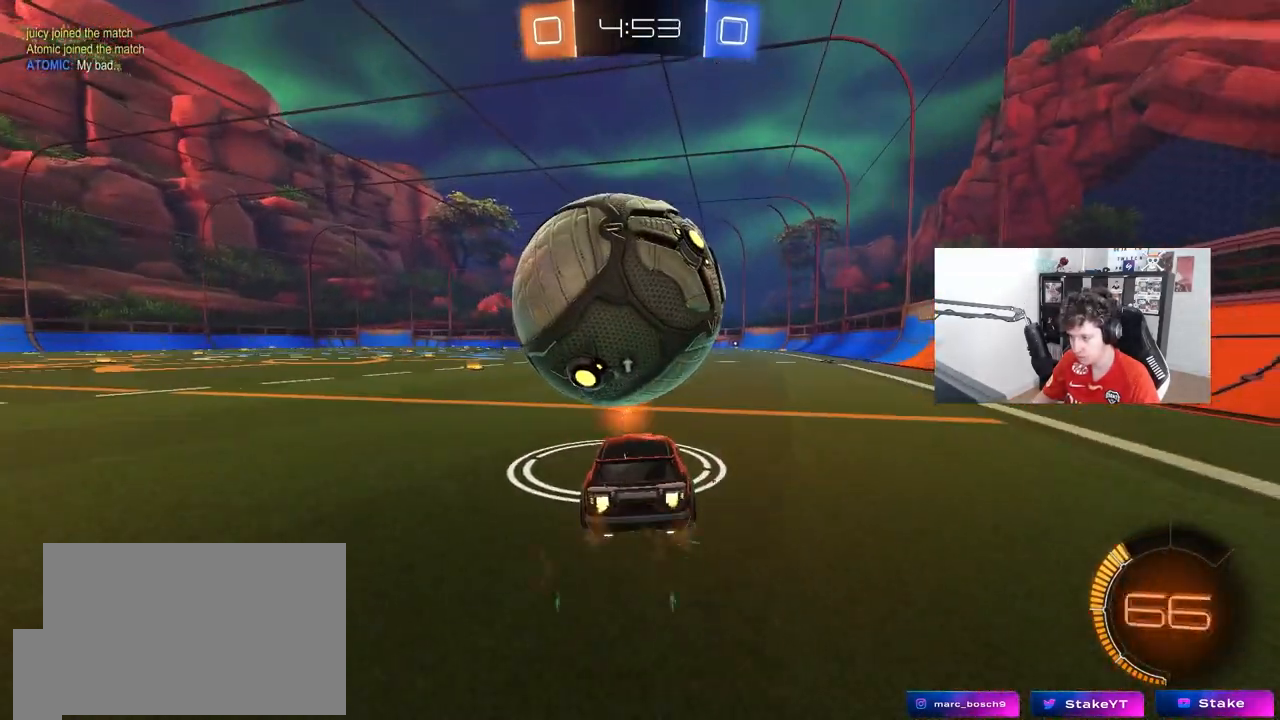
{"keys": ["d", "w"], "mouse": ["left"], "mouse_move": "still", "events": [[167, "a", "down"], [167, "mouse_left", "down"], [317, "a", "up"], [450, "d", "down"]]}
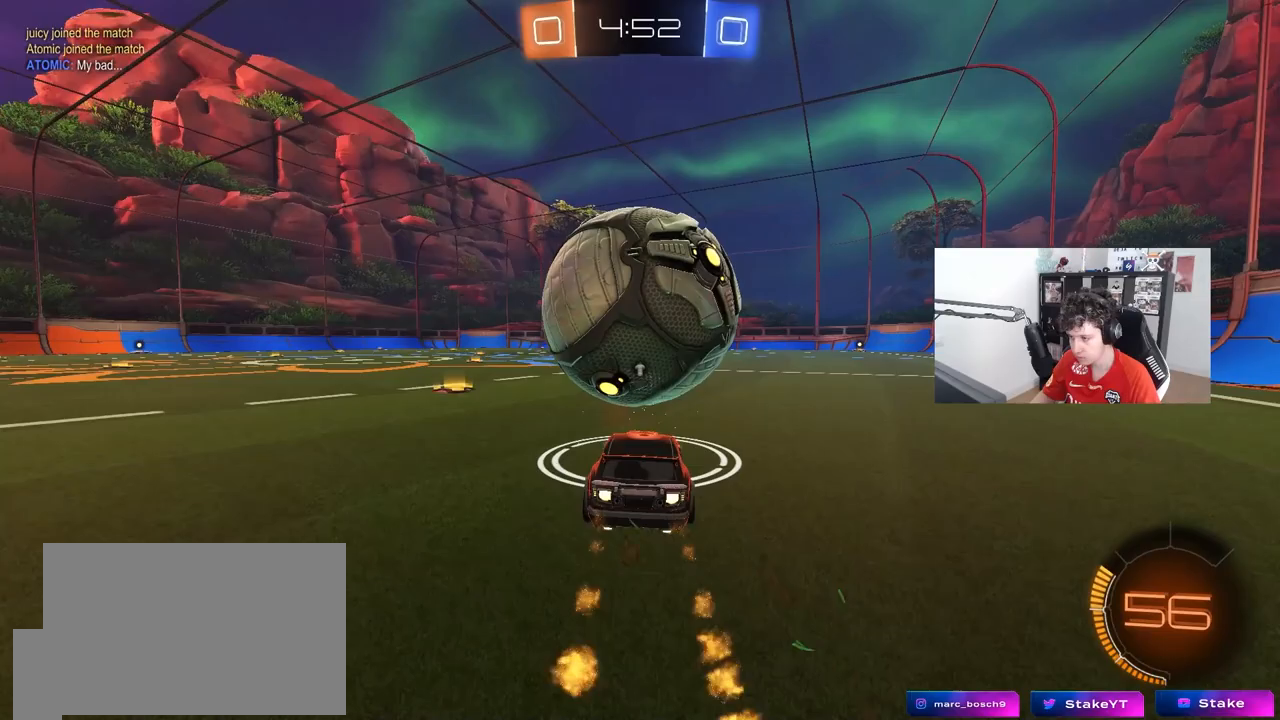
{"keys": ["w"], "mouse": [], "mouse_move": "still", "events": [[50, "d", "up"], [233, "a", "down"], [317, "a", "up"], [417, "d", "down"], [467, "d", "up"], [467, "mouse_left", "up"]]}
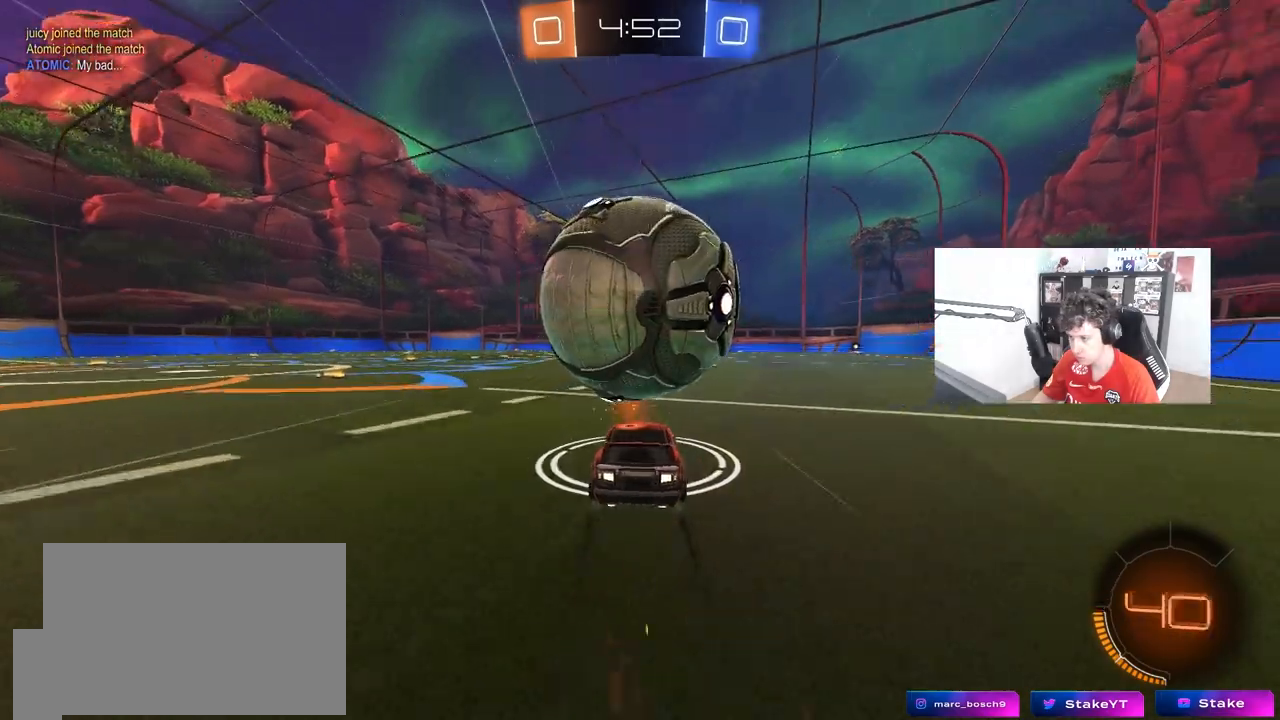
{"keys": ["s"], "mouse": ["left", "right"], "mouse_move": "still", "events": [[67, "w", "up"], [100, "a", "down"], [100, "mouse_right", "down"], [150, "s", "down"], [250, "mouse_left", "down"], [283, "a", "up"], [283, "mouse_right", "up"], [283, "s", "up"], [433, "mouse_right", "down"], [433, "s", "down"]]}
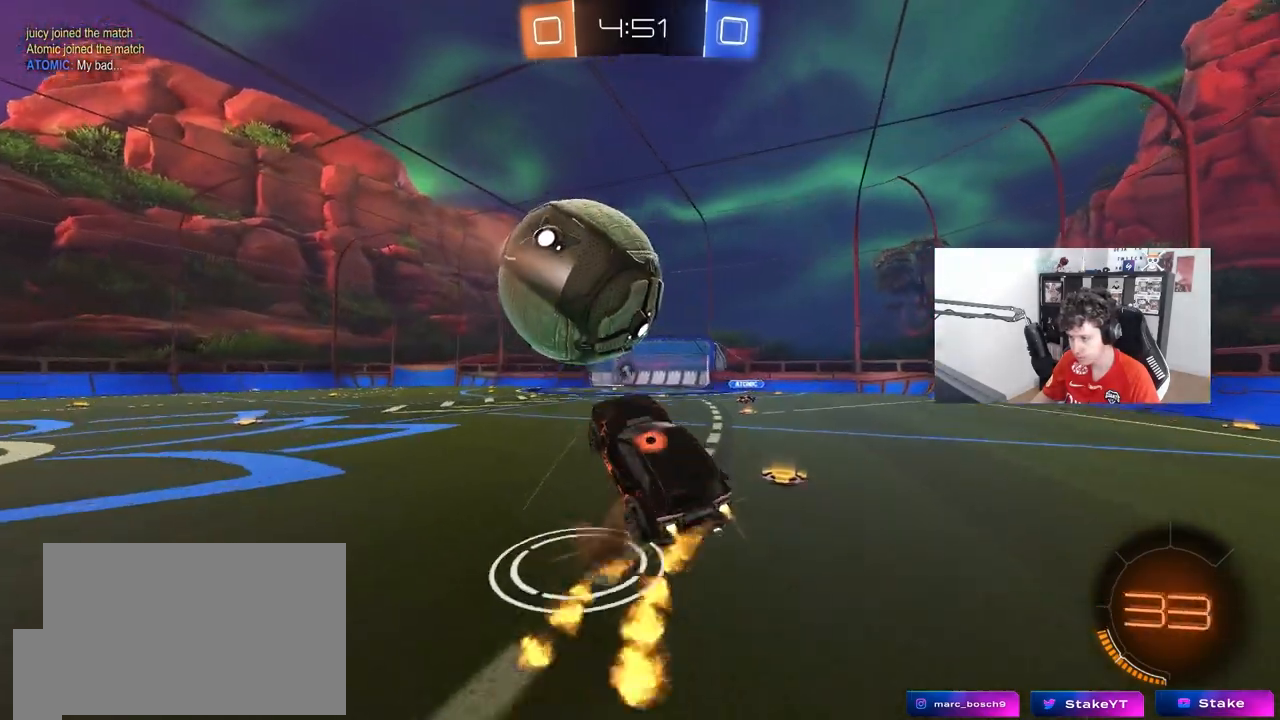
{"keys": ["space"], "mouse": [], "mouse_move": "still", "events": [[17, "d", "down"], [17, "mouse_left", "up"], [67, "mouse_right", "up"], [167, "a", "down"], [167, "d", "up"], [267, "shift", "down"], [350, "a", "up"], [350, "s", "up"], [350, "shift", "up"], [500, "space", "down"]]}
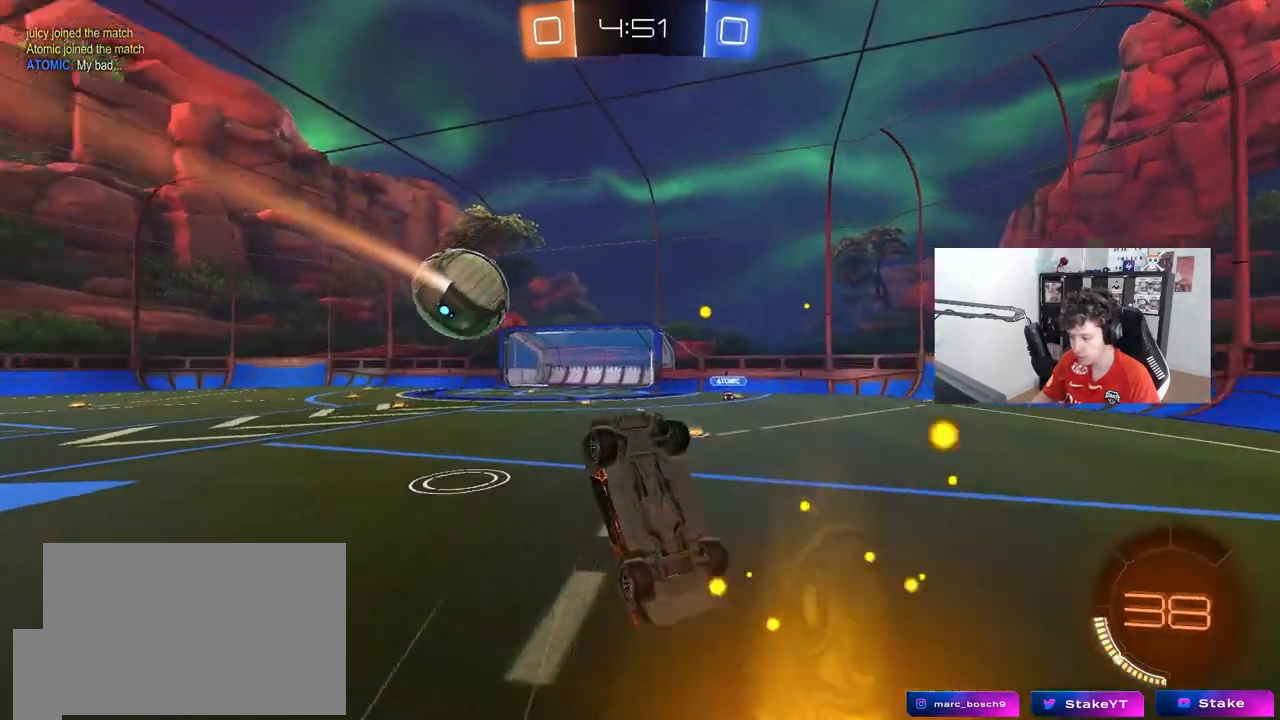
{"keys": [], "mouse": [], "mouse_move": "still", "events": [[183, "space", "up"]]}
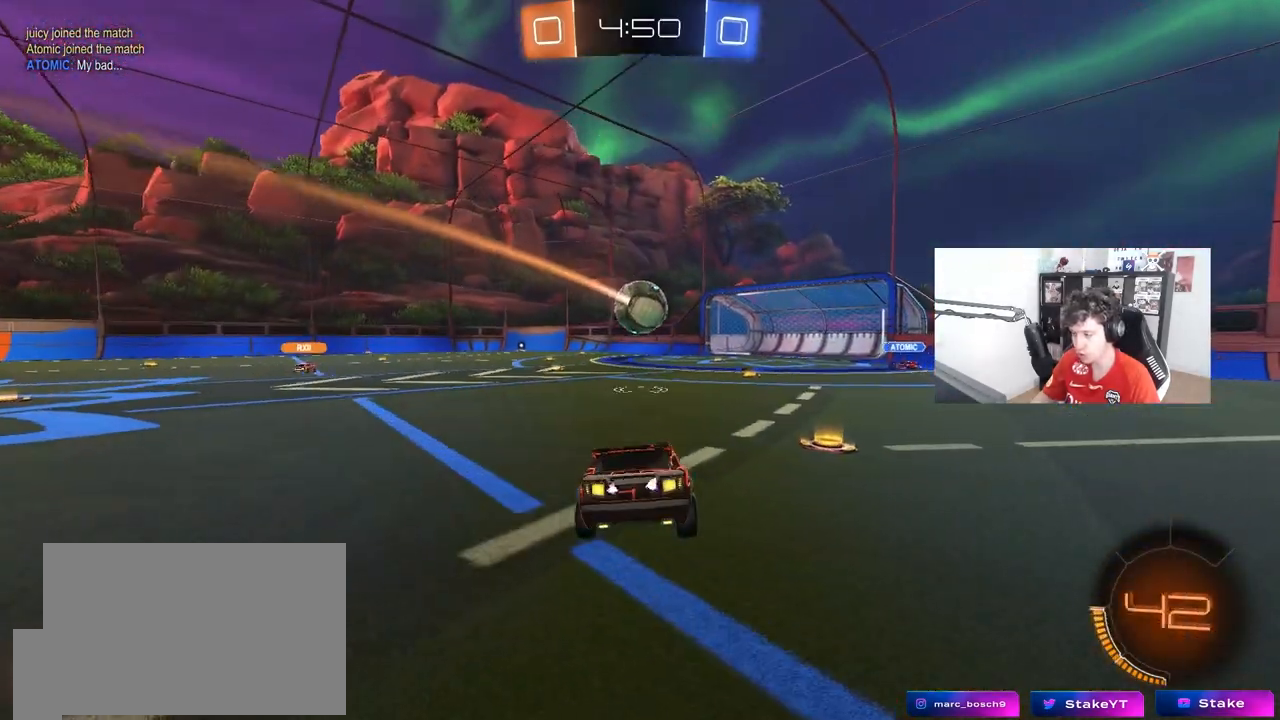
{"keys": ["a", "w"], "mouse": [], "mouse_move": "still", "events": [[67, "d", "down"], [150, "d", "up"], [150, "w", "down"], [250, "a", "down"], [333, "shift", "down"], [433, "shift", "up"]]}
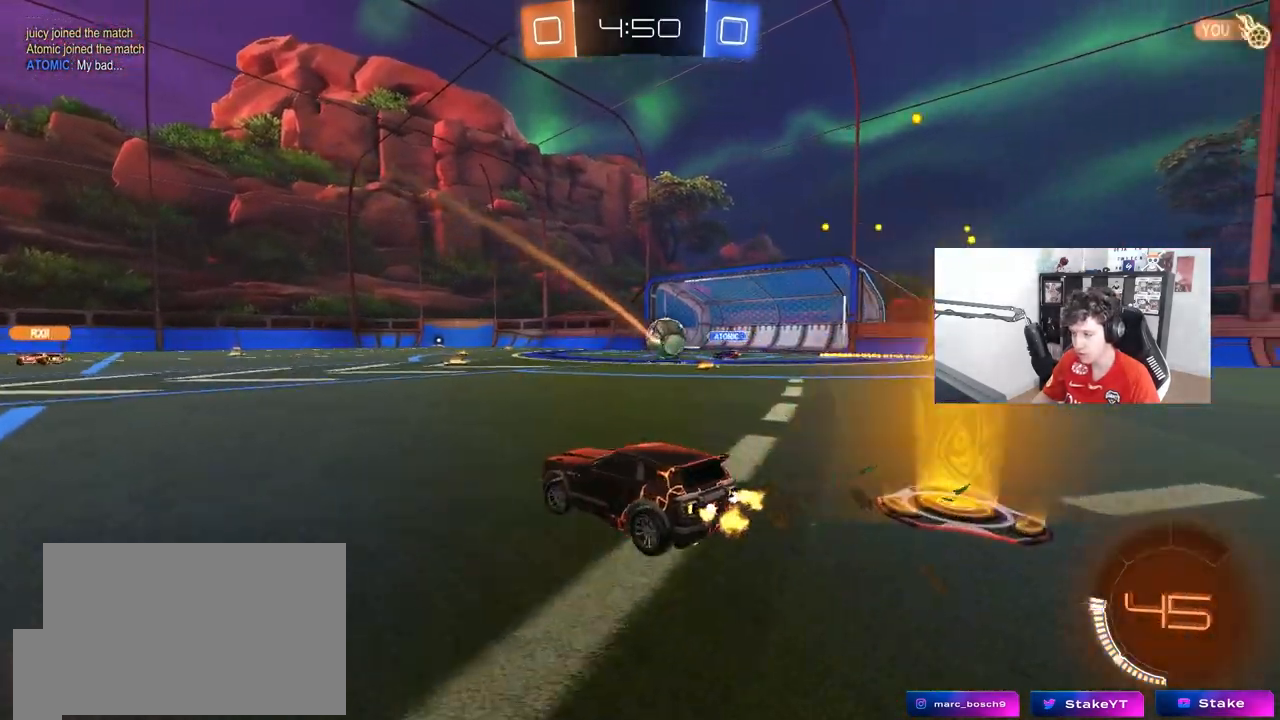
{"keys": ["a", "w"], "mouse": [], "mouse_move": "still", "events": []}
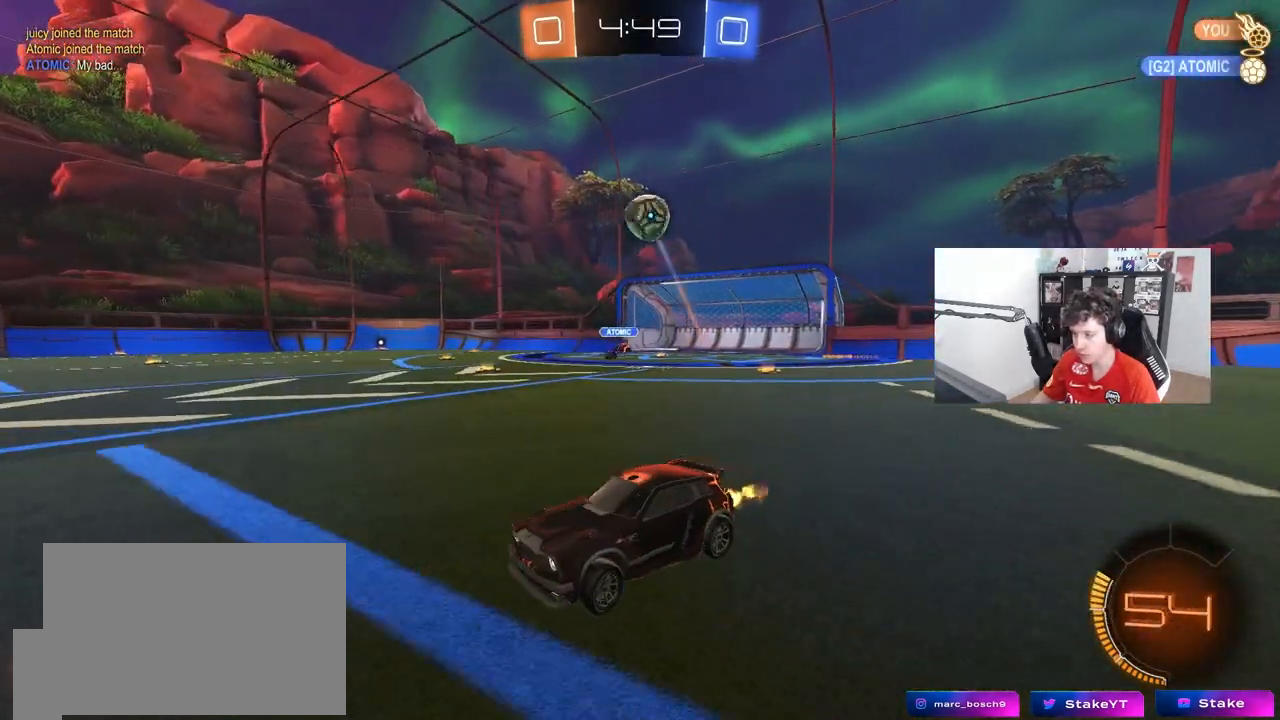
{"keys": [], "mouse": ["right"], "mouse_move": "up", "events": [[50, "a", "up"], [50, "d", "down"], [83, "w", "up"], [183, "mouse_right", "down"], [183, "s", "down"], [233, "a", "down"], [233, "d", "up"], [267, "d", "down"], [317, "a", "up"], [417, "d", "up"], [417, "mouse_right", "up"], [467, "mouse_right", "down"], [467, "s", "up"]]}
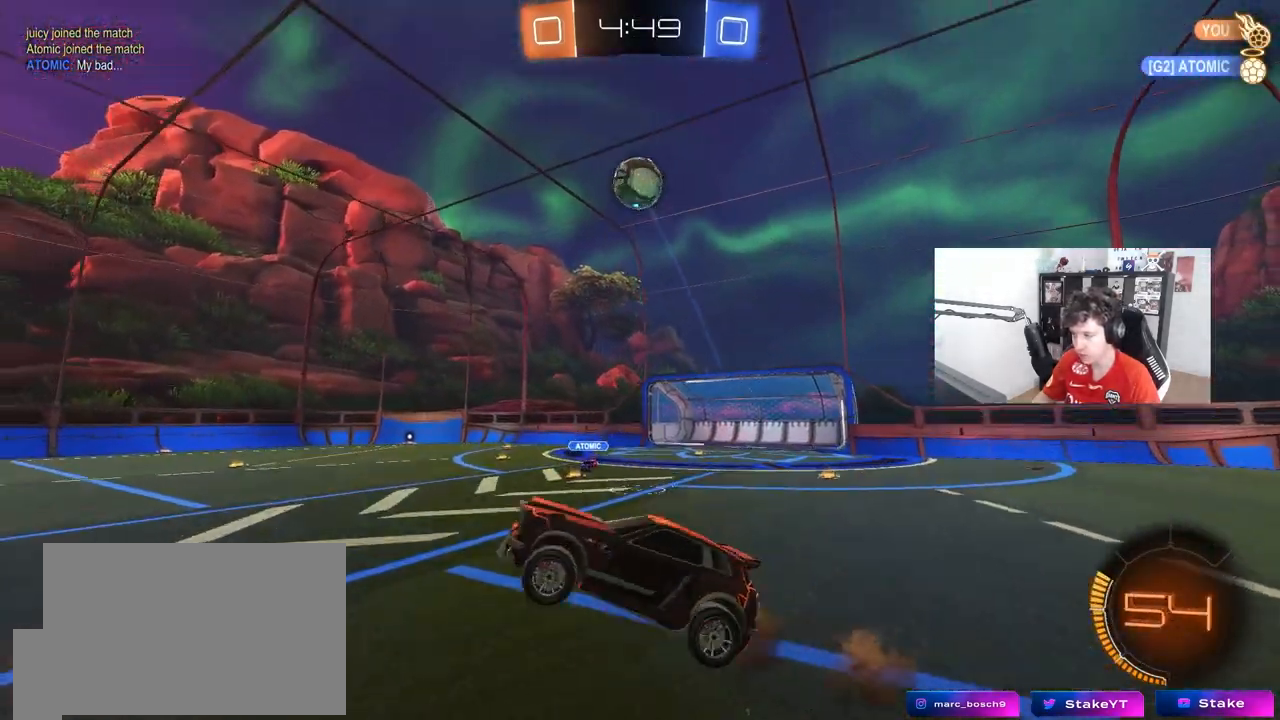
{"keys": ["a", "w"], "mouse": ["left"], "mouse_move": "still", "events": [[17, "mouse_left", "down"], [17, "s", "down"], [67, "a", "down"], [67, "shift", "down"], [200, "mouse_right", "up"], [250, "s", "up"], [300, "a", "up"], [333, "d", "down"], [333, "shift", "up"], [383, "w", "down"], [433, "a", "down"], [433, "d", "up"]]}
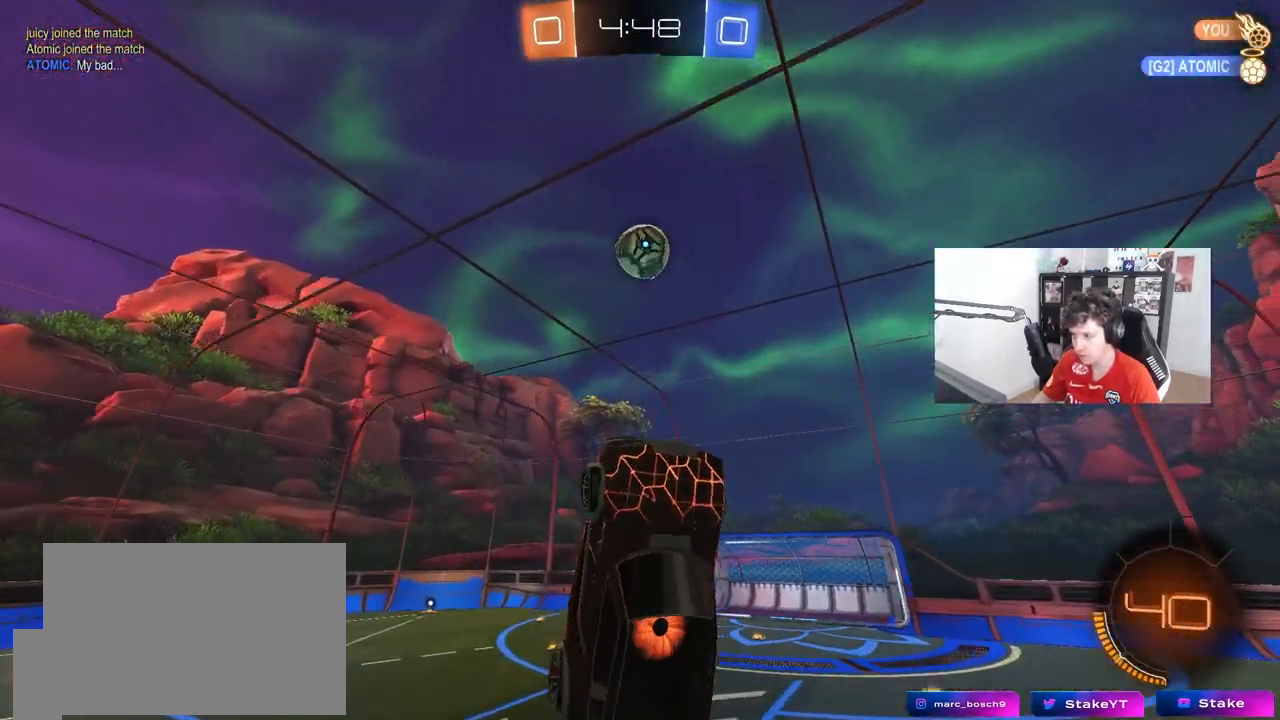
{"keys": ["a"], "mouse": ["left"], "mouse_move": "still", "events": [[167, "a", "up"], [167, "d", "down"], [317, "w", "up"], [350, "d", "up"], [500, "a", "down"]]}
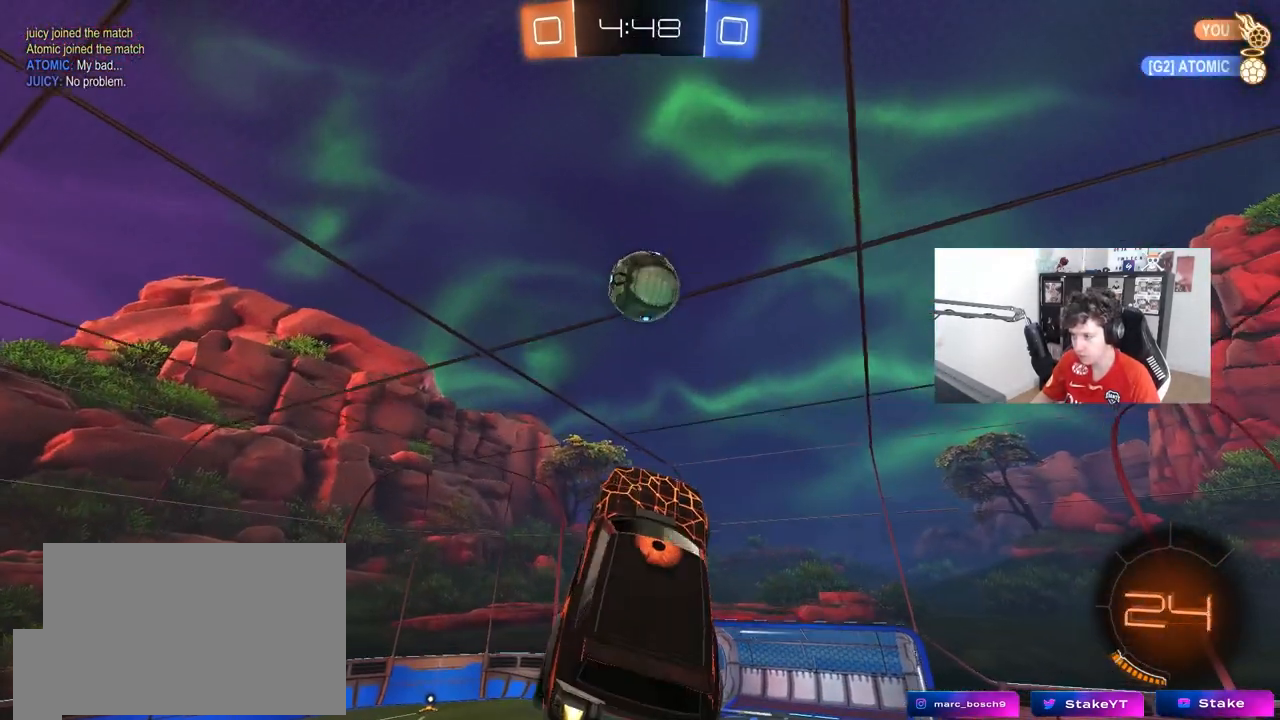
{"keys": [], "mouse": ["left"], "mouse_move": "still", "events": [[33, "s", "down"], [83, "a", "up"], [133, "s", "up"], [283, "w", "down"], [317, "d", "down"], [417, "w", "up"], [467, "d", "up"]]}